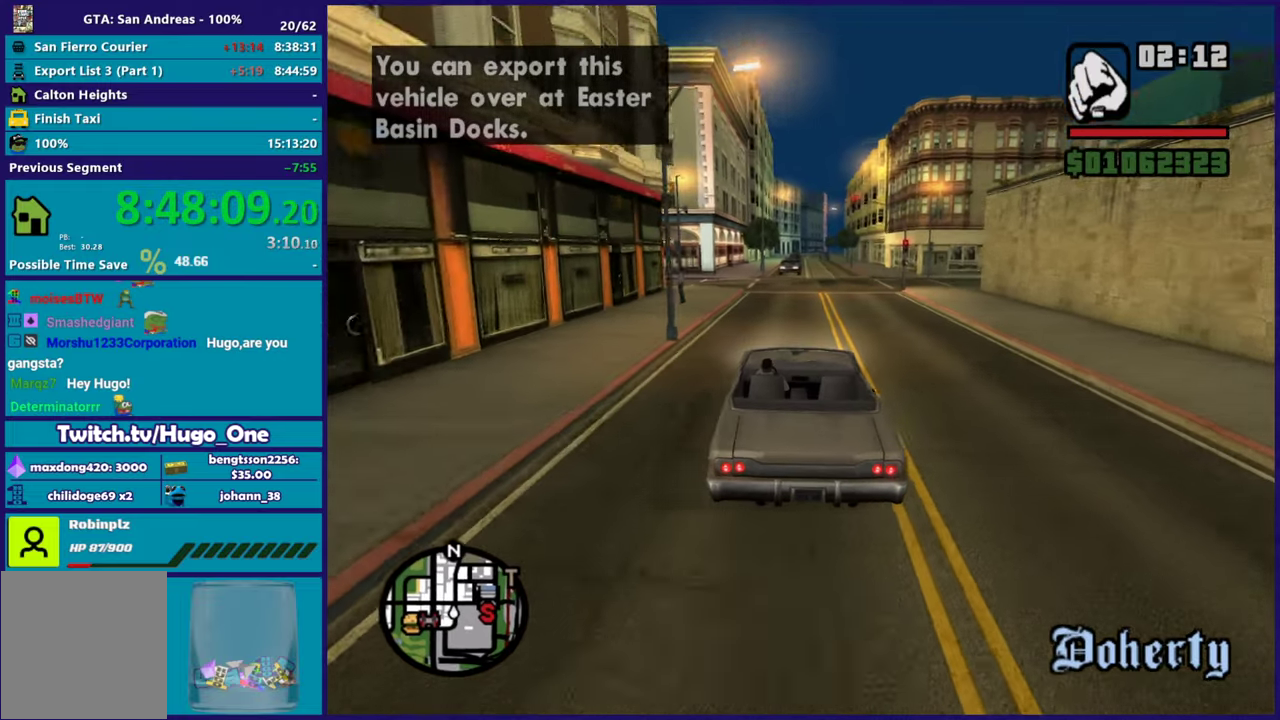
Gameplay with a controller (Xbox layout); each line is a JSON object with the inputs held at the frame after it. "button_events" lists button changes between this image and that frame as [ms after this image, input, new state], when the widget could be followed in between (sticks are given only as held states).
{"buttons": ["L2"], "left_stick": "center", "right_stick": "down-right", "button_events": [[217, "R2", "up"], [400, "L2", "down"]]}
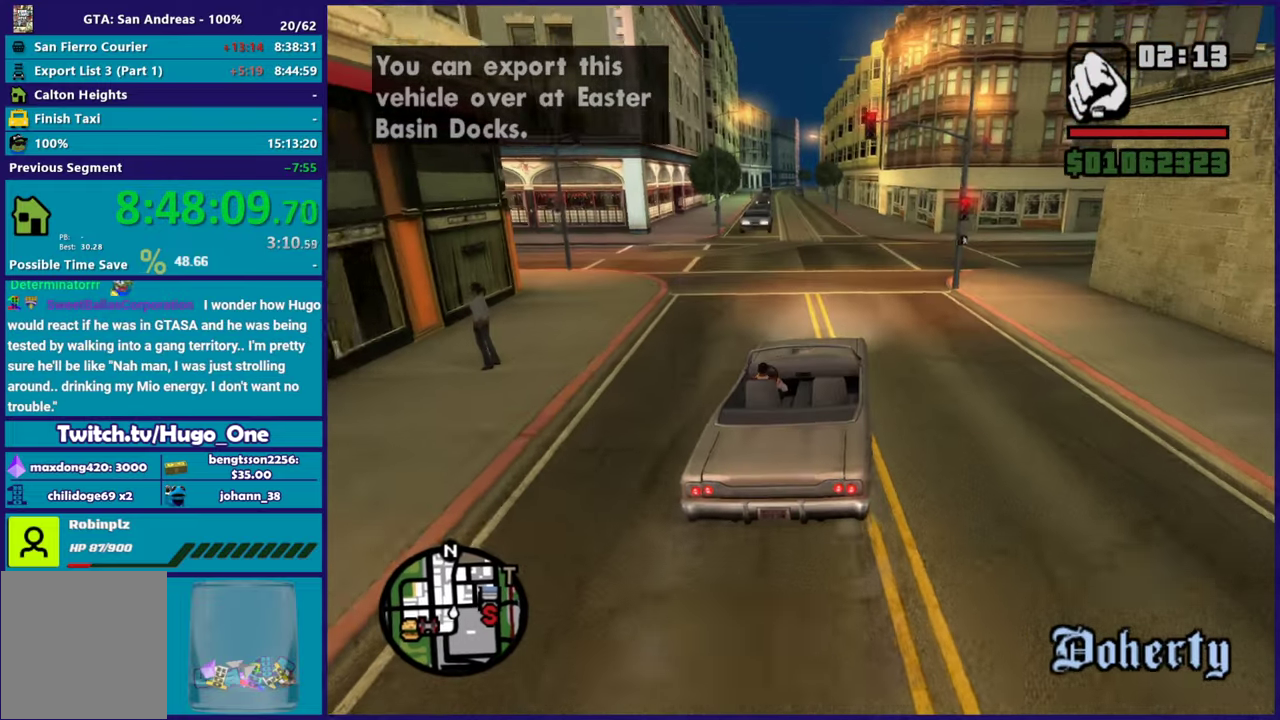
{"buttons": [], "left_stick": "right", "right_stick": "down-right", "button_events": [[200, "L2", "up"]]}
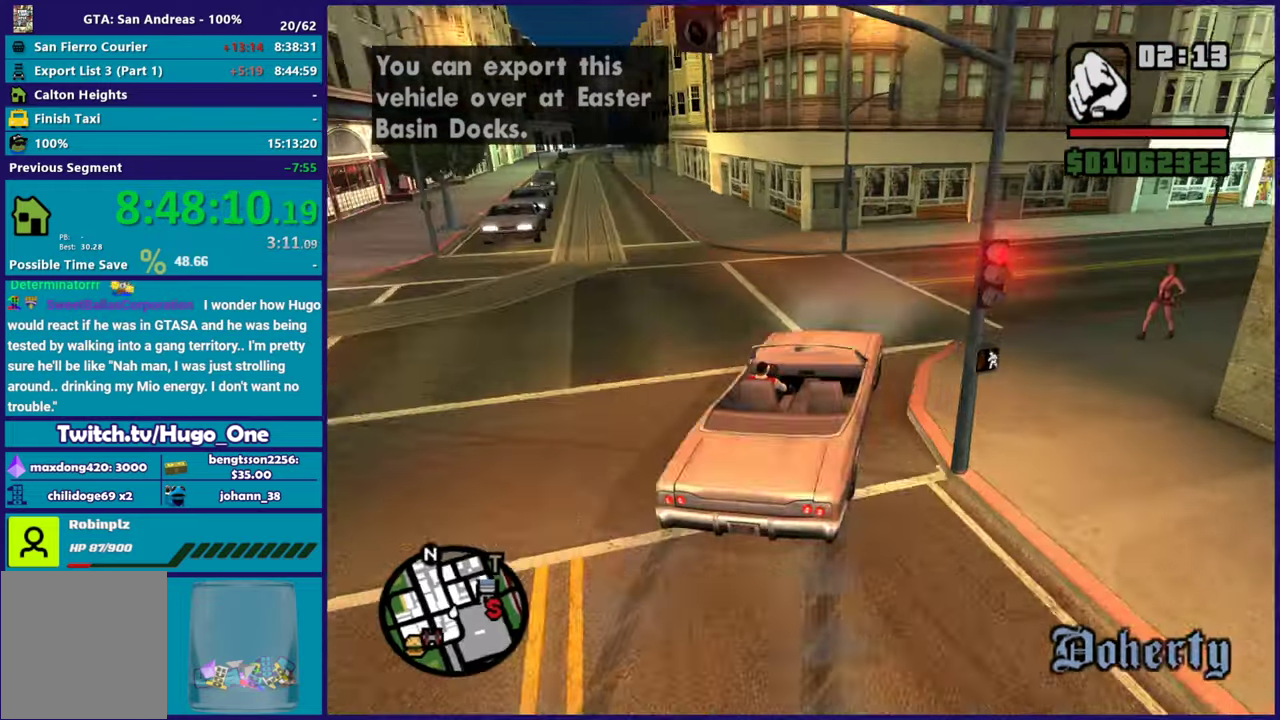
{"buttons": [], "left_stick": "right", "right_stick": "down-right", "button_events": []}
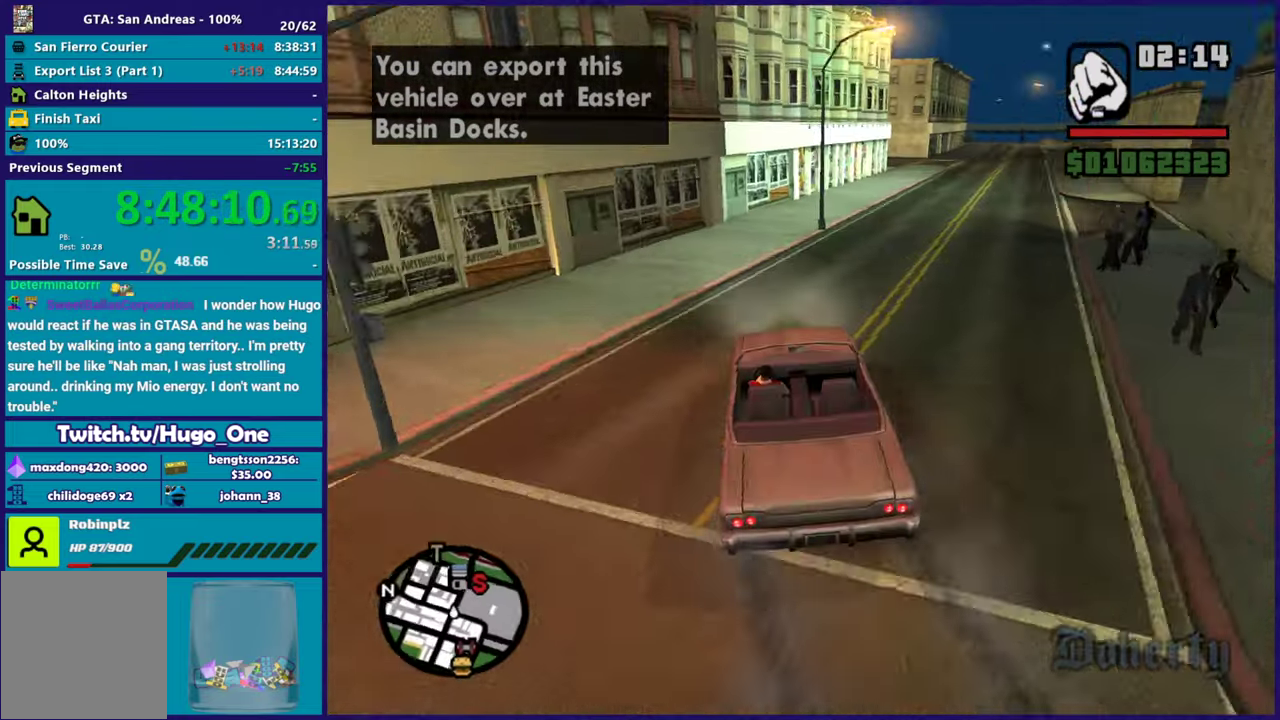
{"buttons": ["R2"], "left_stick": "left", "right_stick": "center", "button_events": [[134, "R2", "down"]]}